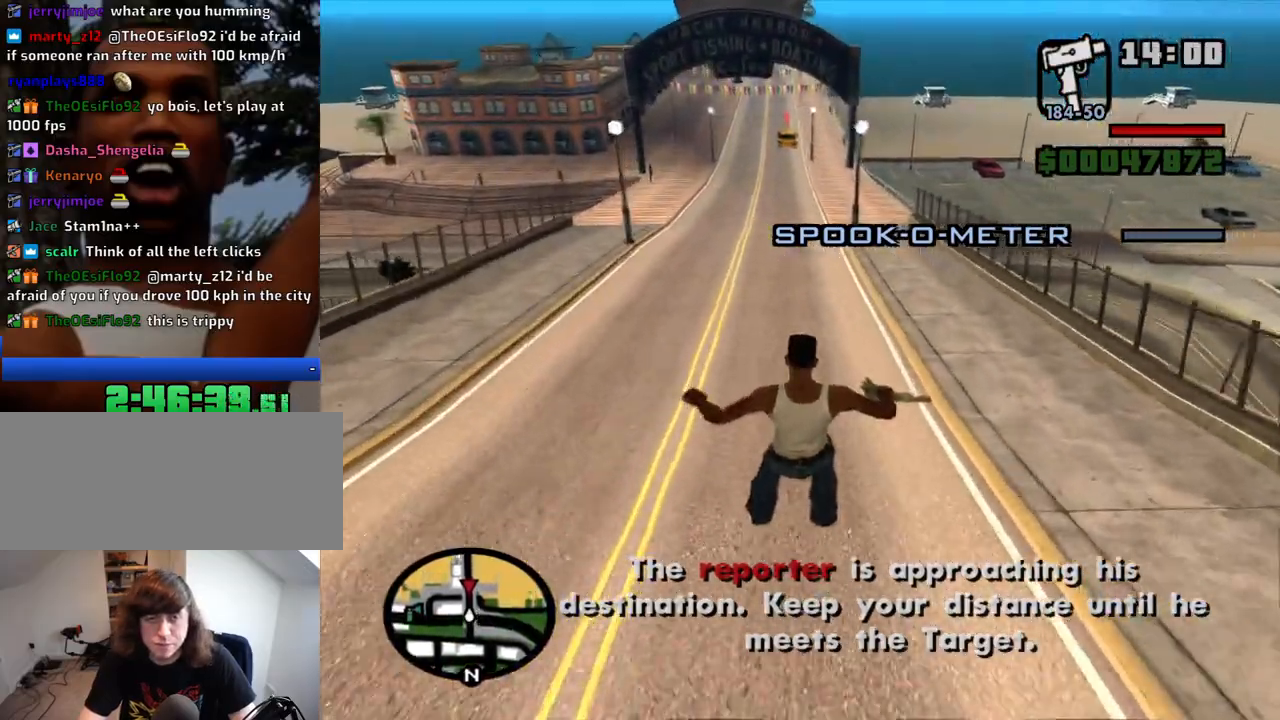
Gameplay with keyboard and mouse; each line is a JSON object with the keys and mouse buttons held at the frame after it. "events" lists presses ("down") and releases ("up") of "1", "2", "3", "4", "5", "6", "a", "alt", "c", "ctrl", "d", "down", "e", "escape", "f", "f1", "f2", "f3", "g", "h", "left", "num2", "q", "r", "right", "s", "shift", "space", "t", "tab", "up", "v", "w", "x", "z", "mouse_left", "mouse_middle", "mouse_right", "mouse_wheel_up" and "mouse_wheel_down" between this image and that frame as [ms after this image, input, new state], when the widget could be followed in between. "mouse_left", "mouse_middle", "mouse_right", "mouse_wheel_up", "mouse_wheel_down" = the "left", "middle", "right", "wheel_up", "wheel_down" buttons of the "mouse" list. No other keys are recorded. Mouse movement is not recorded.
{"keys": ["w"], "mouse": [], "events": []}
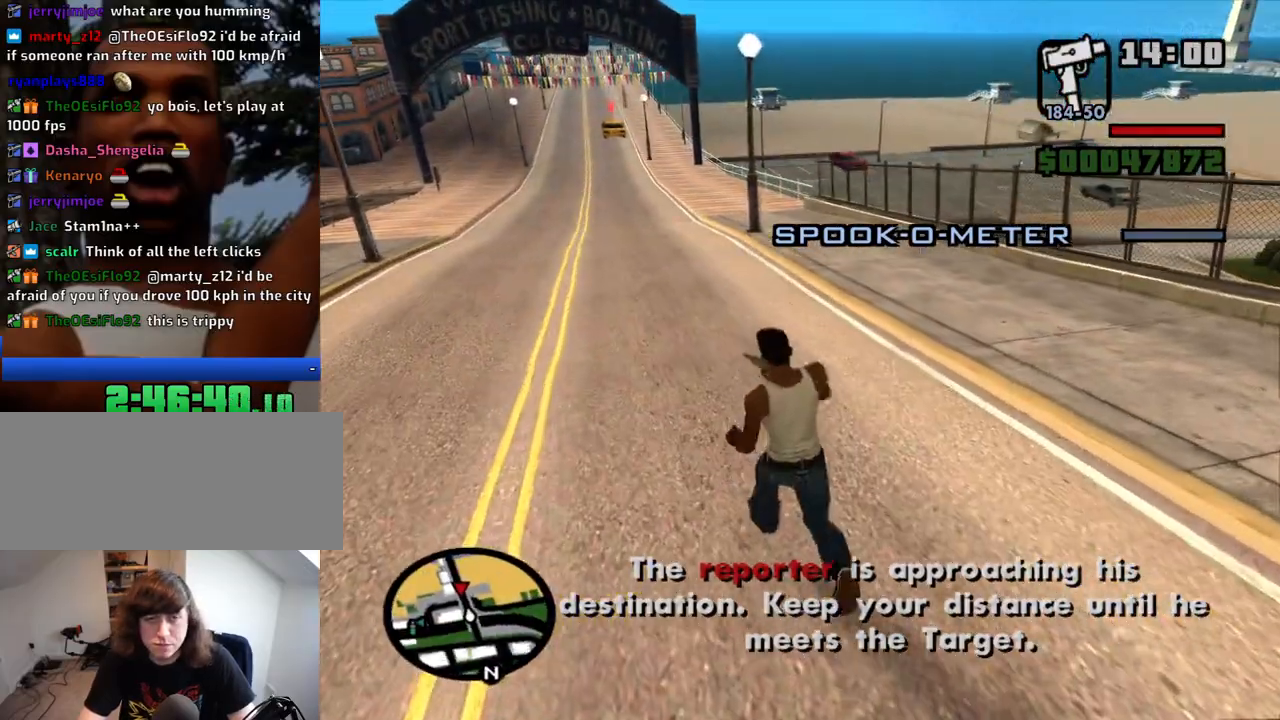
{"keys": ["w"], "mouse": [], "events": [[217, "mouse_wheel_down", "down"], [267, "mouse_wheel_down", "up"], [400, "mouse_wheel_down", "down"], [450, "mouse_wheel_down", "up"]]}
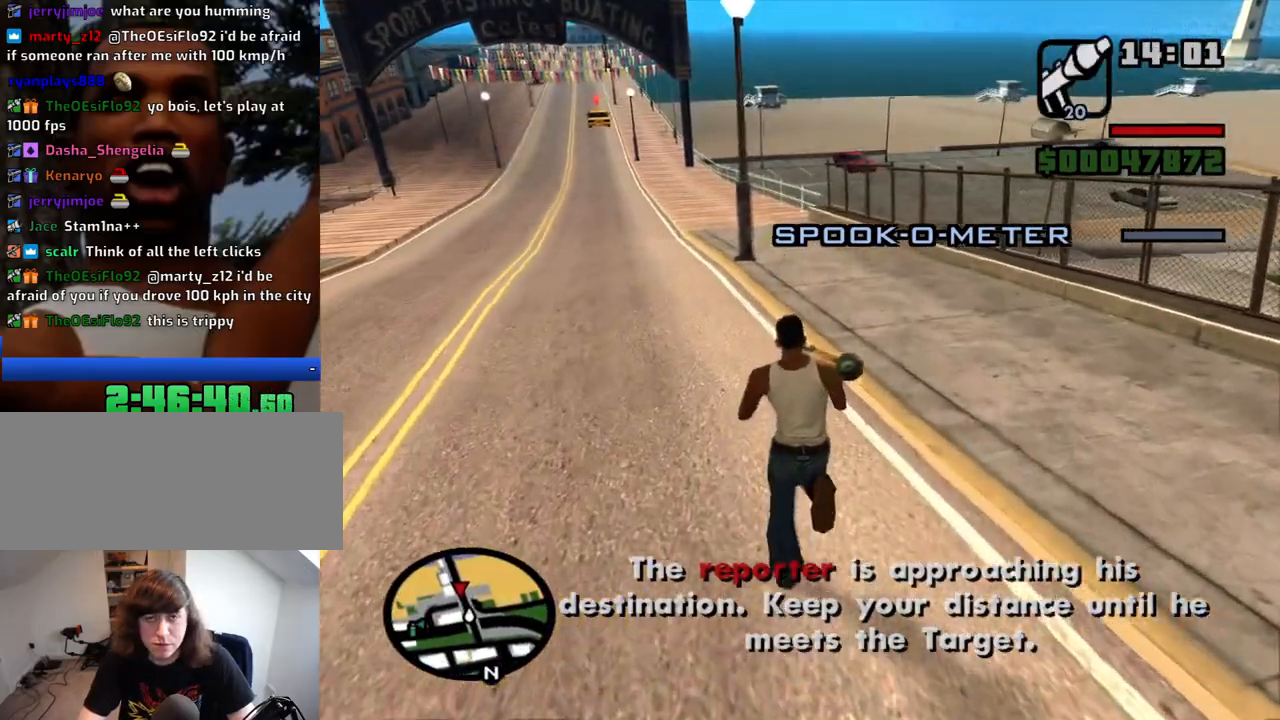
{"keys": ["w"], "mouse": [], "events": [[234, "mouse_wheel_up", "down"], [284, "mouse_wheel_up", "up"], [417, "mouse_wheel_up", "down"], [467, "mouse_wheel_up", "up"]]}
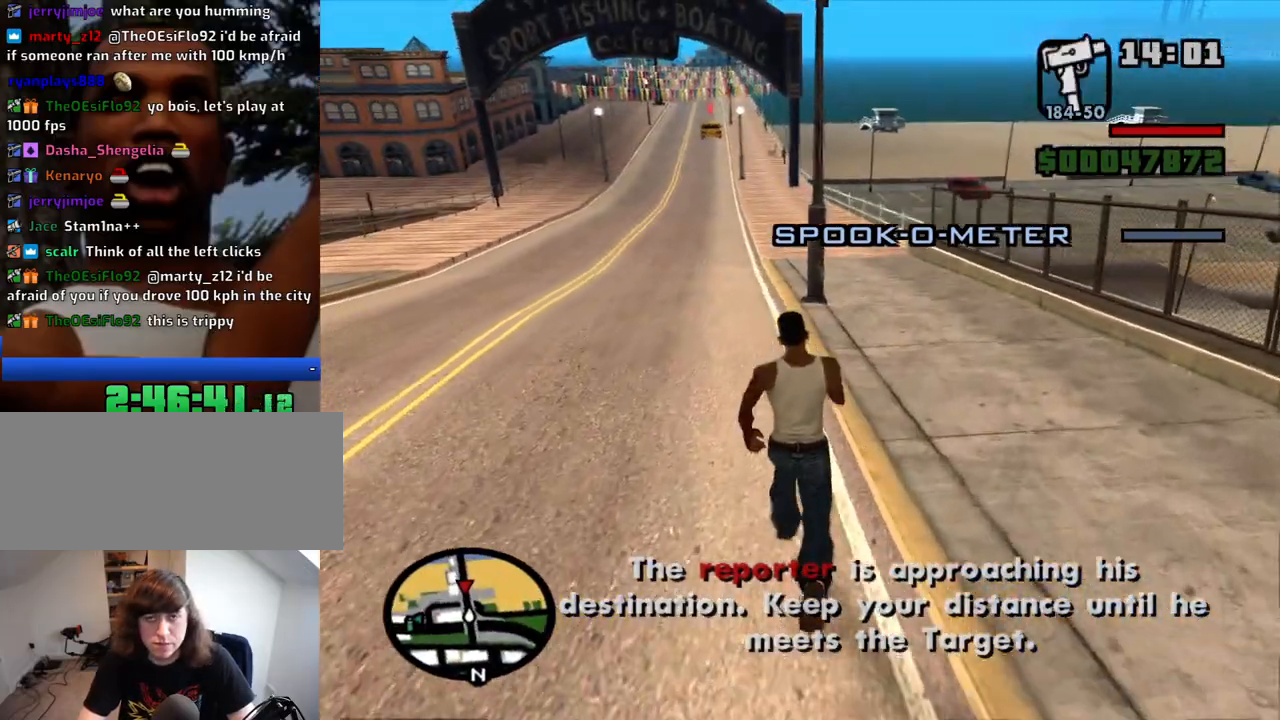
{"keys": ["d", "w"], "mouse": [], "events": [[250, "d", "down"]]}
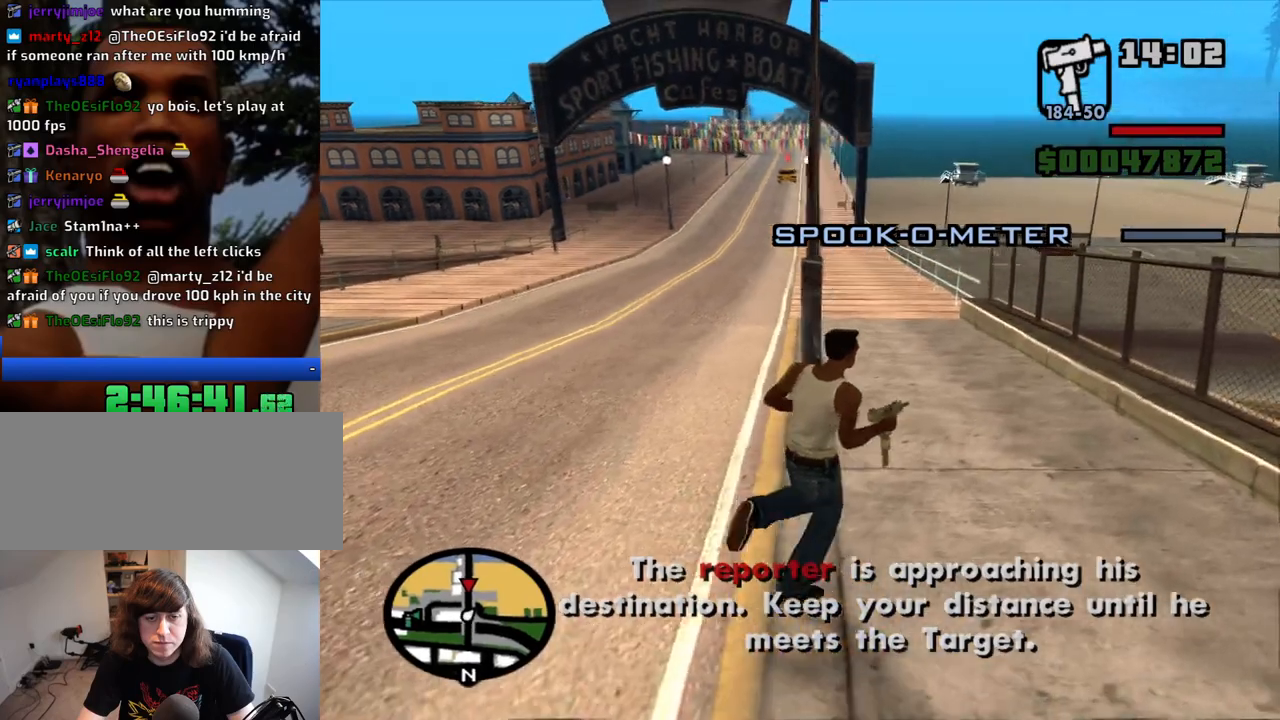
{"keys": ["w"], "mouse": [], "events": [[267, "d", "up"]]}
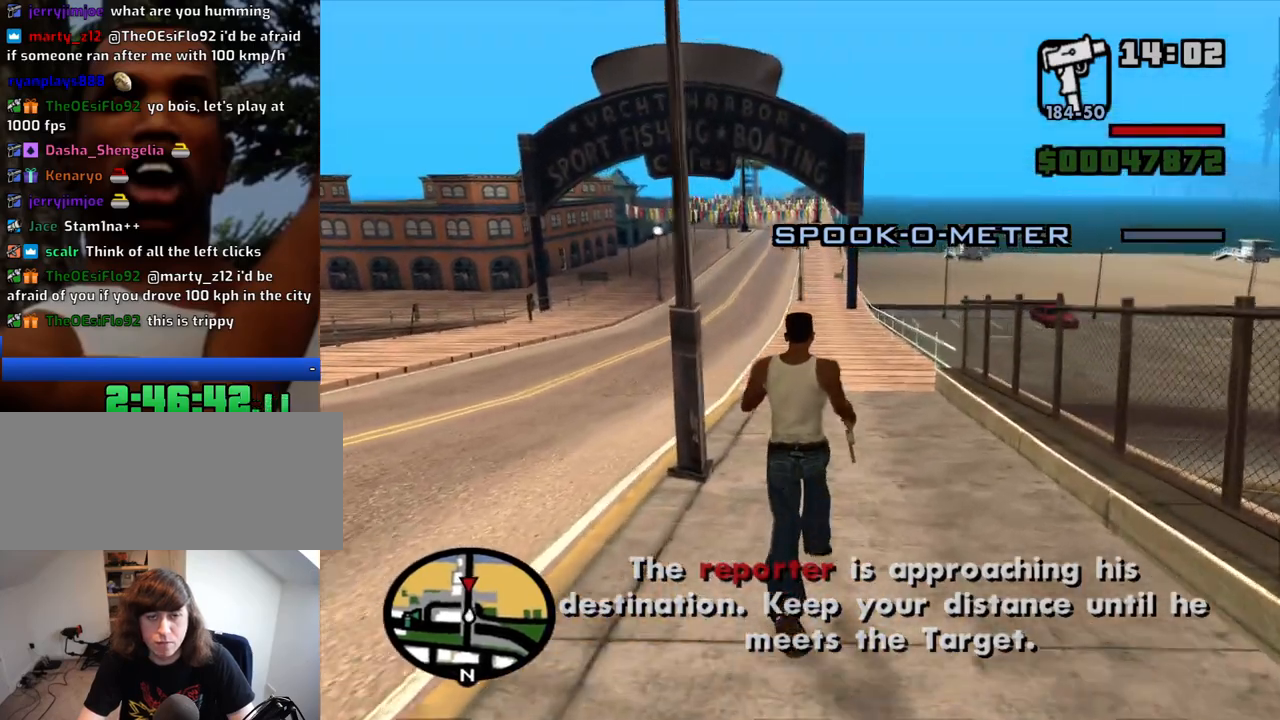
{"keys": ["w"], "mouse": [], "events": [[384, "d", "down"], [467, "d", "up"]]}
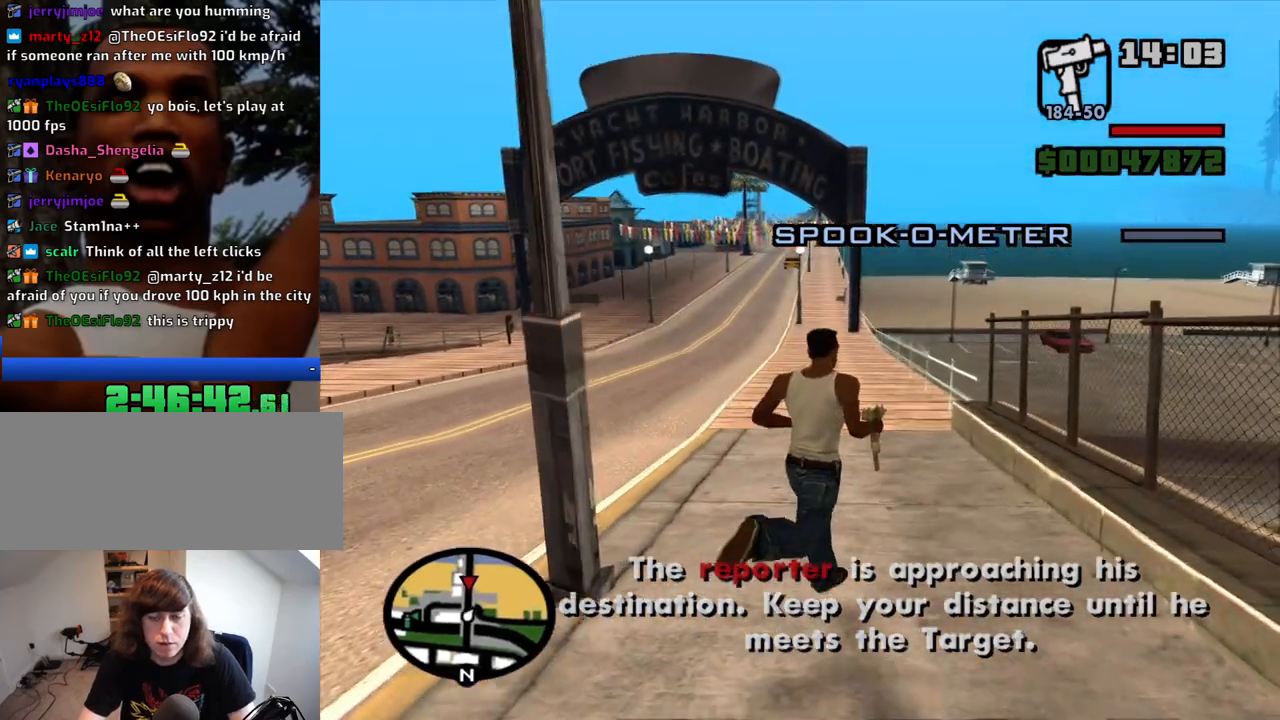
{"keys": ["w"], "mouse": [], "events": []}
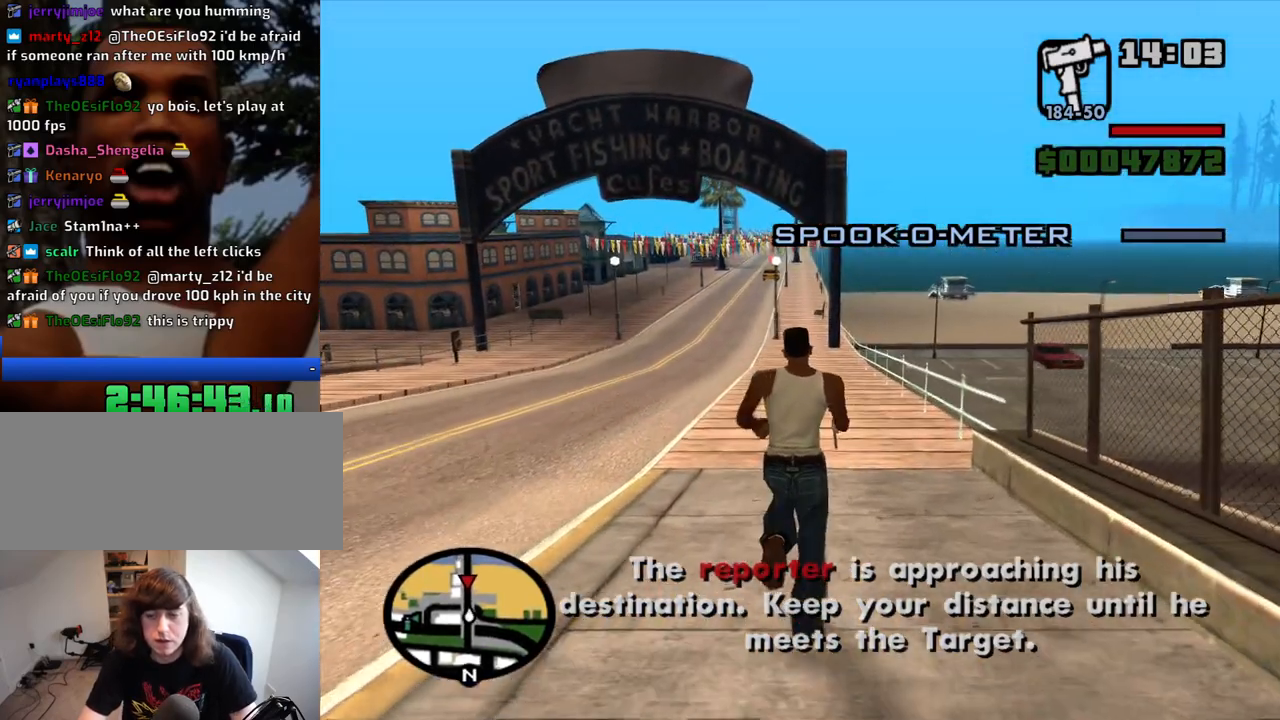
{"keys": ["w"], "mouse": [], "events": []}
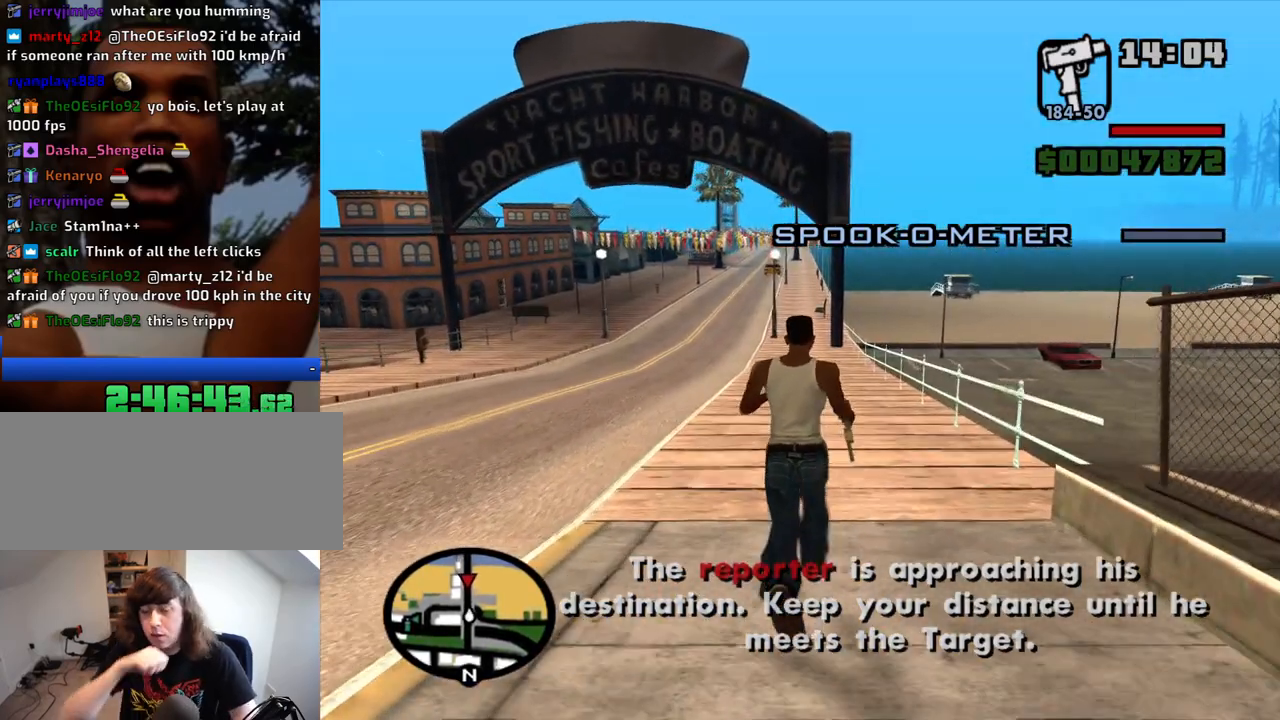
{"keys": [], "mouse": [], "events": [[50, "w", "up"]]}
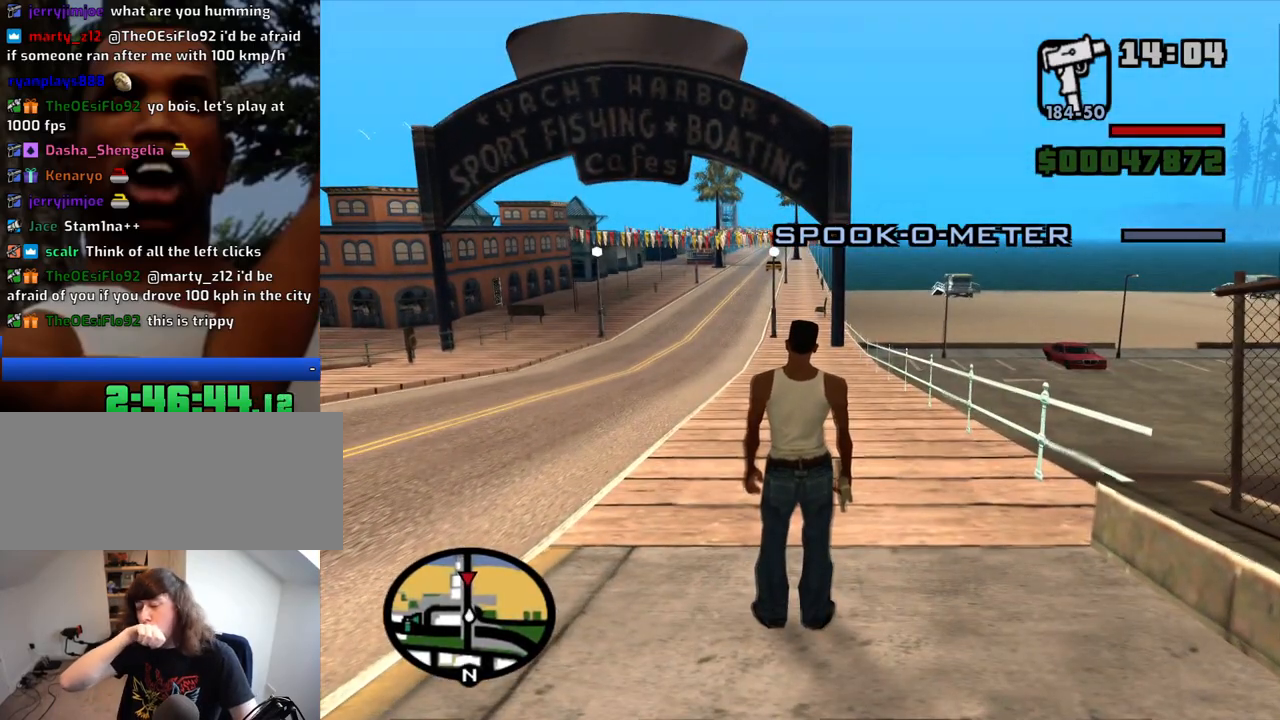
{"keys": [], "mouse": [], "events": []}
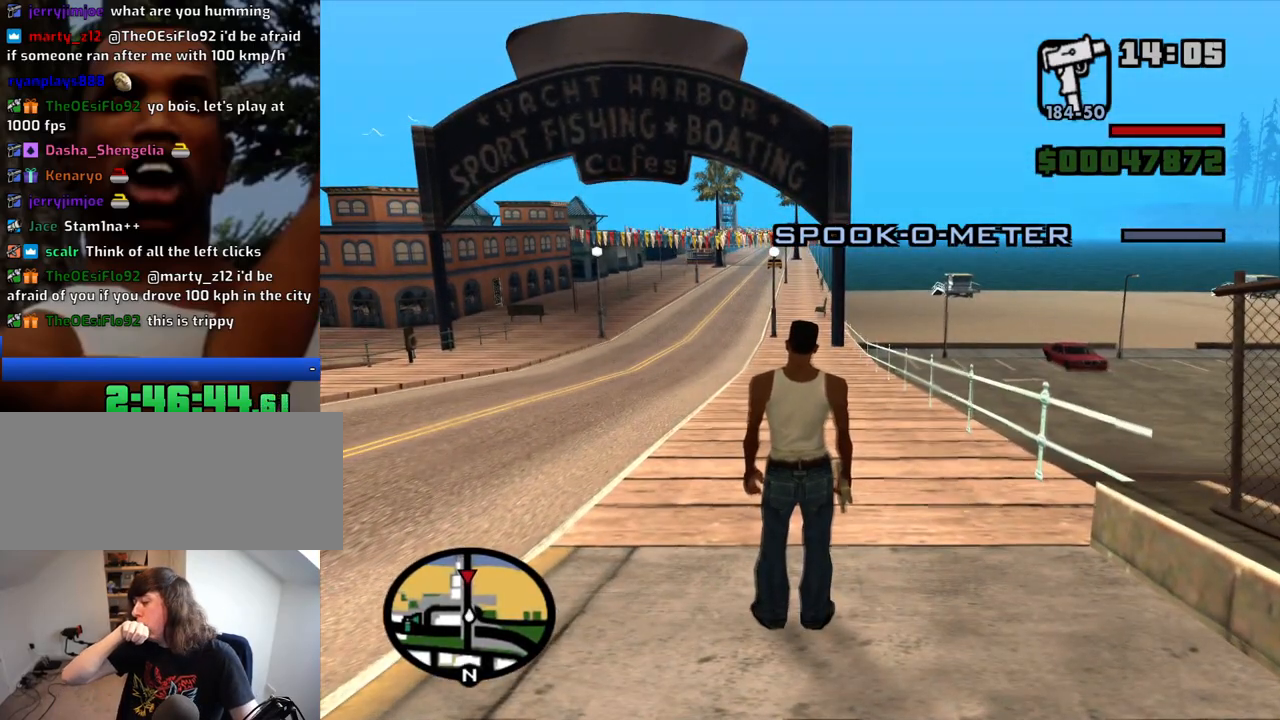
{"keys": ["w"], "mouse": [], "events": [[117, "w", "down"]]}
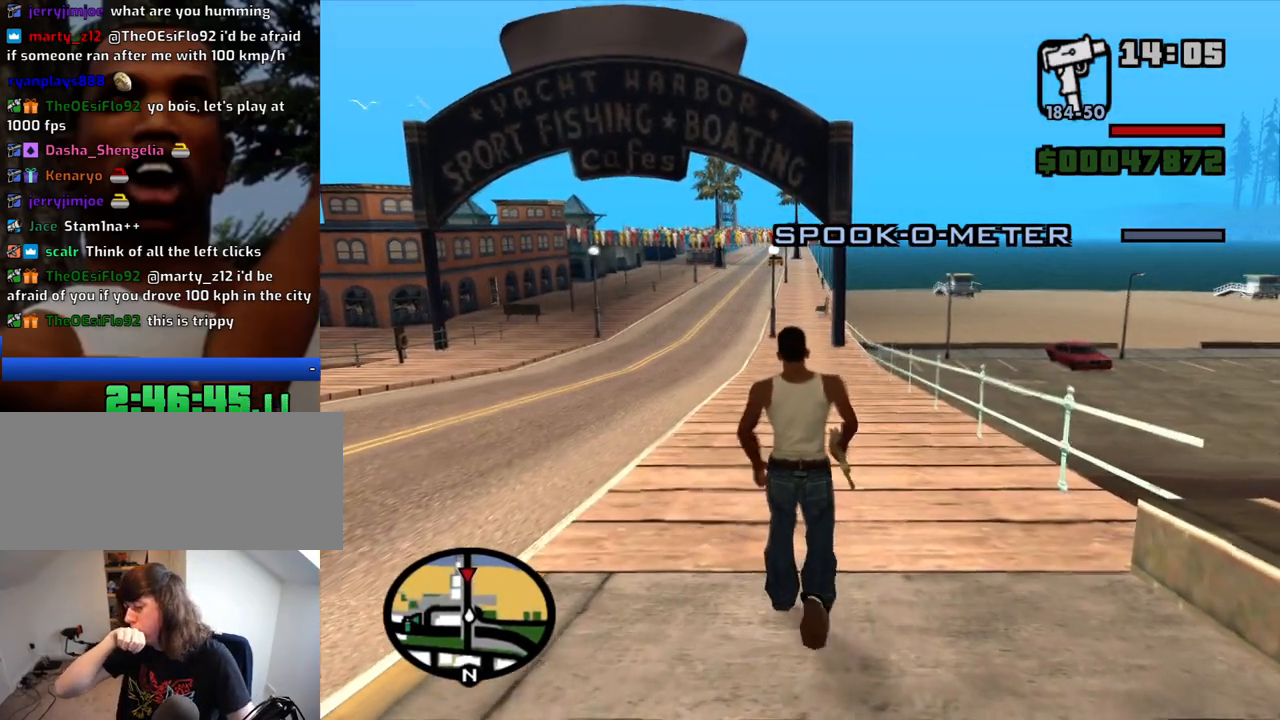
{"keys": ["w"], "mouse": [], "events": []}
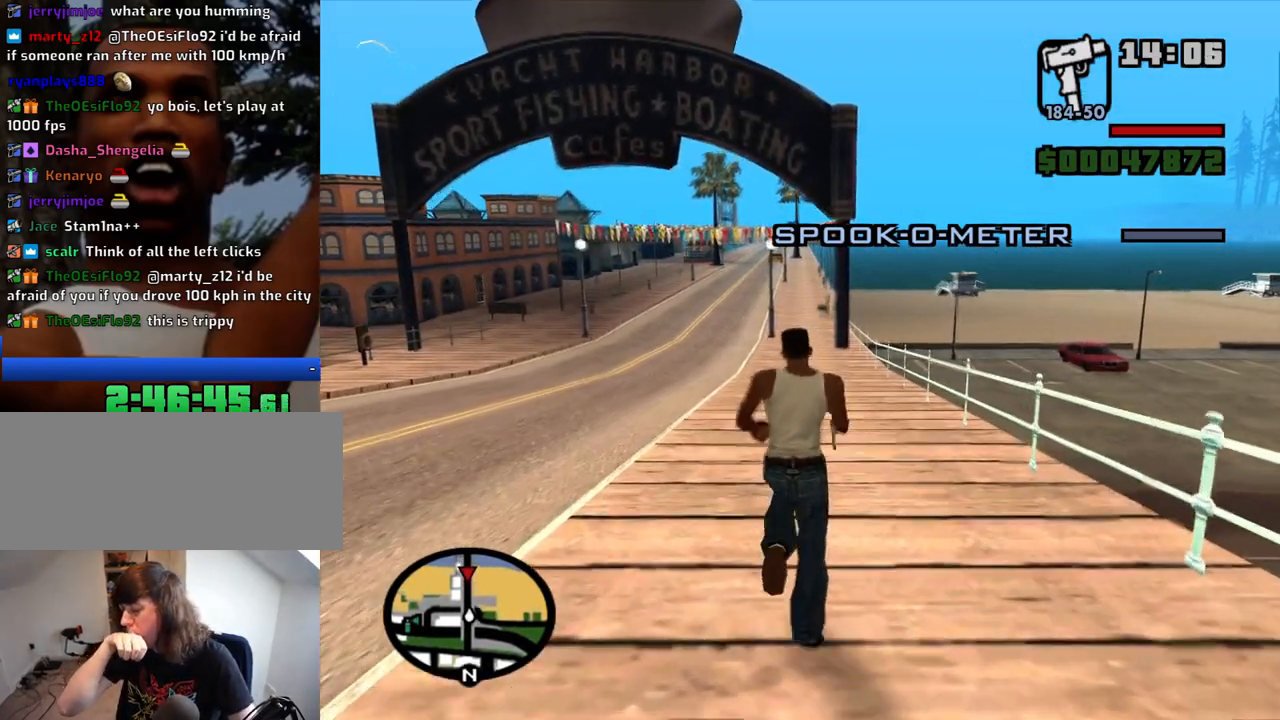
{"keys": ["w"], "mouse": [], "events": []}
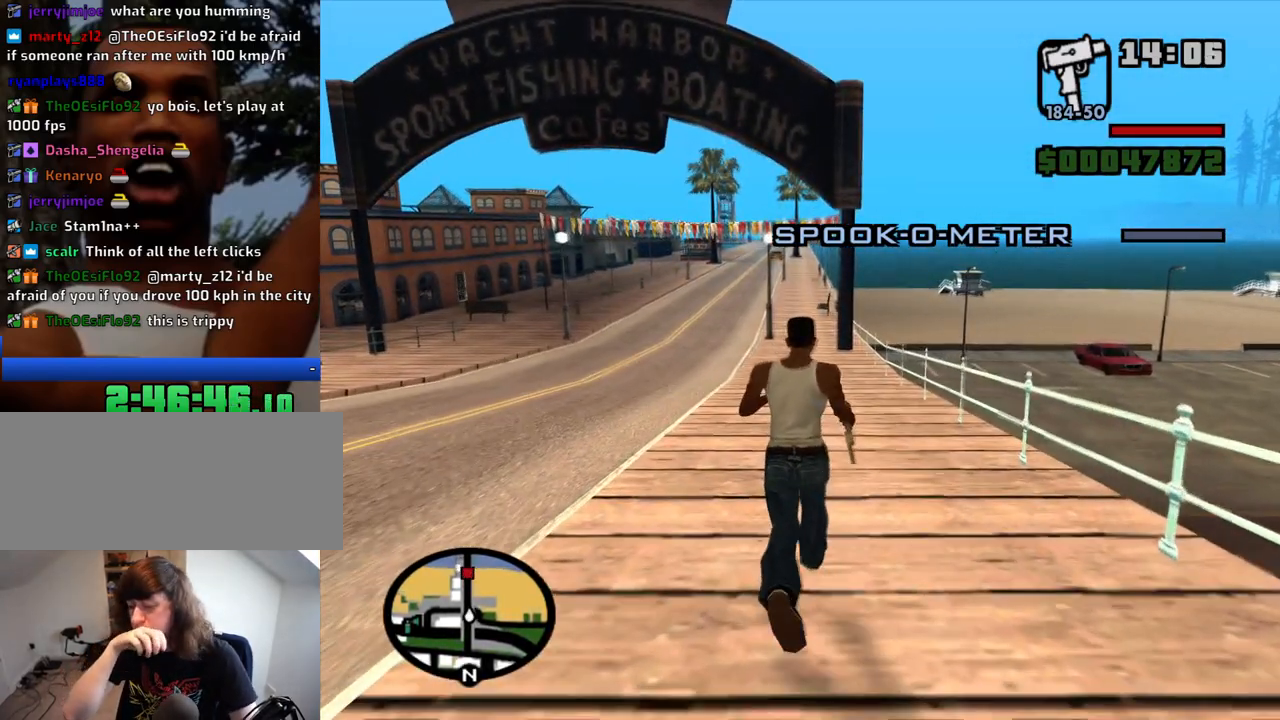
{"keys": ["w"], "mouse": [], "events": []}
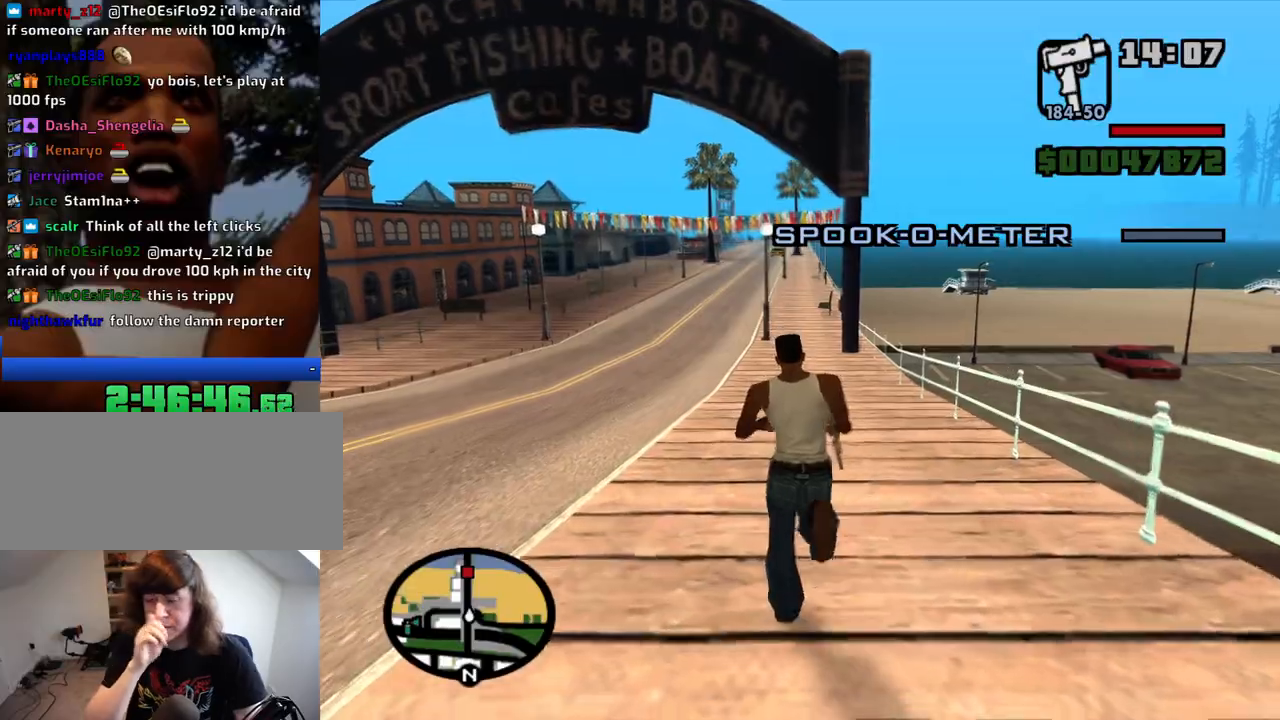
{"keys": ["w"], "mouse": [], "events": [[334, "space", "down"], [417, "space", "up"]]}
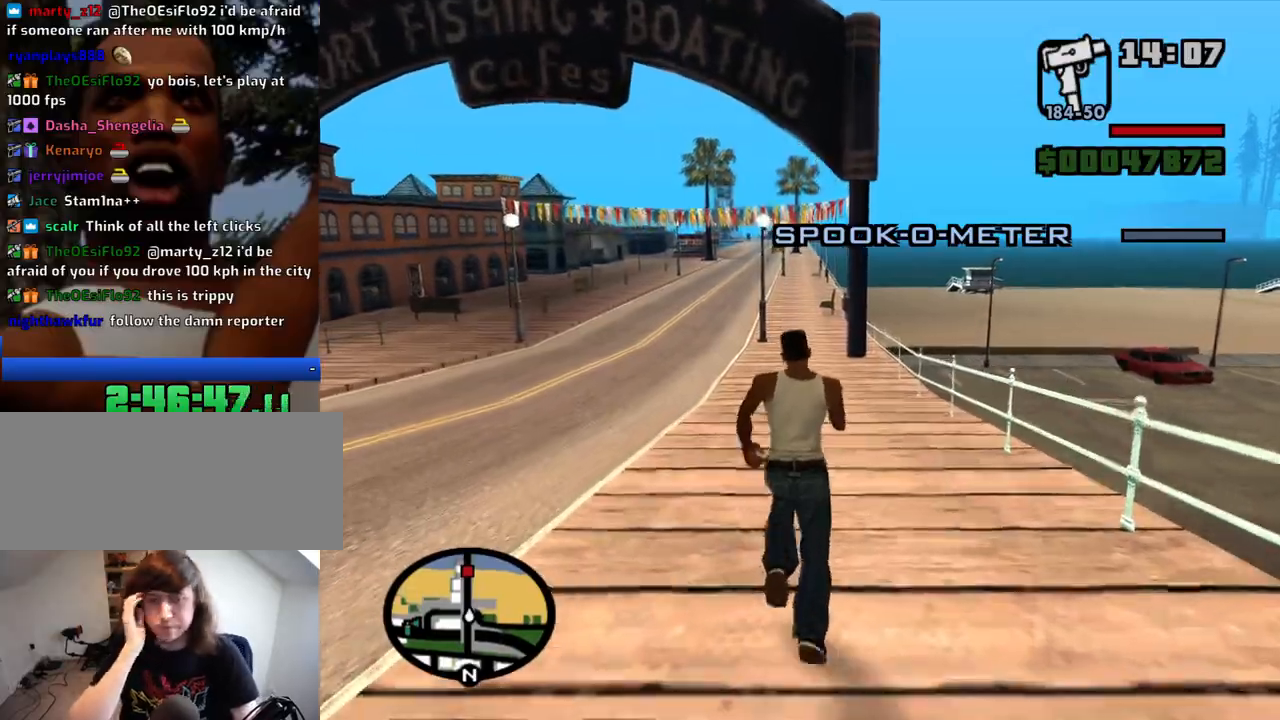
{"keys": ["space", "w"], "mouse": [], "events": [[17, "space", "down"], [100, "space", "up"], [200, "space", "down"], [250, "space", "up"], [350, "space", "down"], [384, "space", "up"], [484, "space", "down"]]}
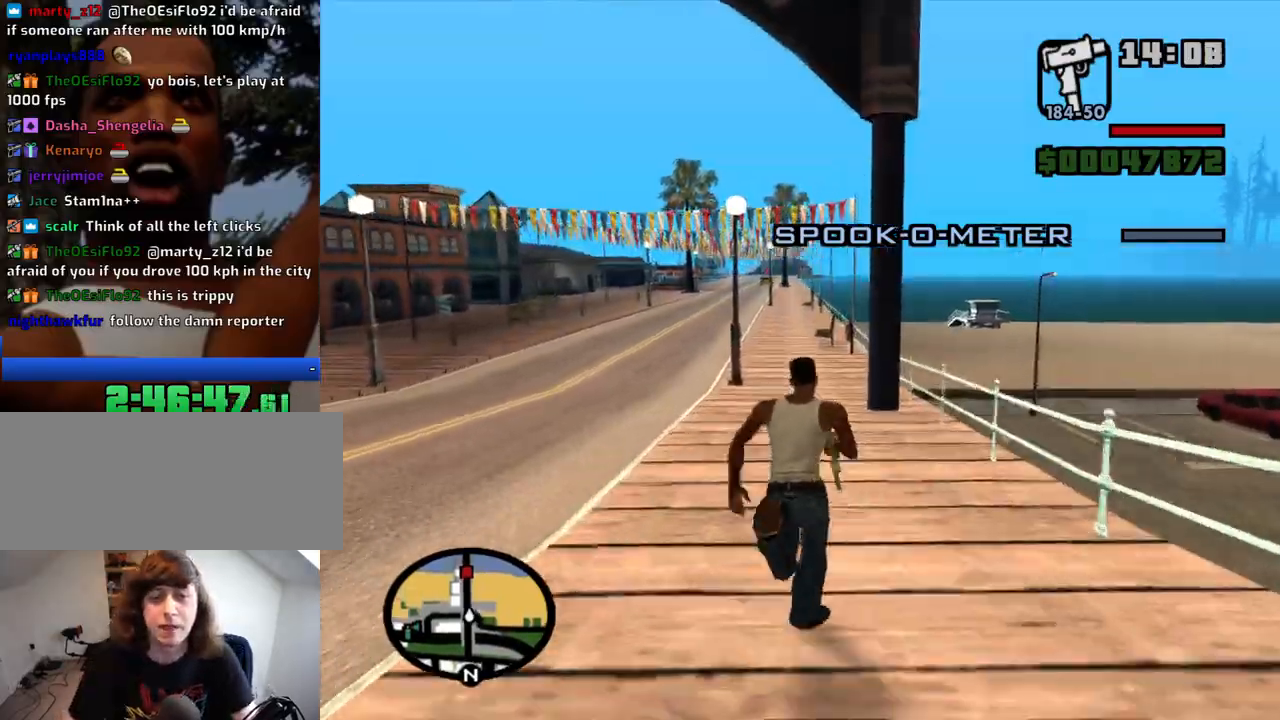
{"keys": ["w"], "mouse": [], "events": [[34, "space", "up"], [117, "space", "down"], [217, "space", "up"], [267, "space", "down"], [367, "space", "up"], [450, "space", "down"], [500, "space", "up"]]}
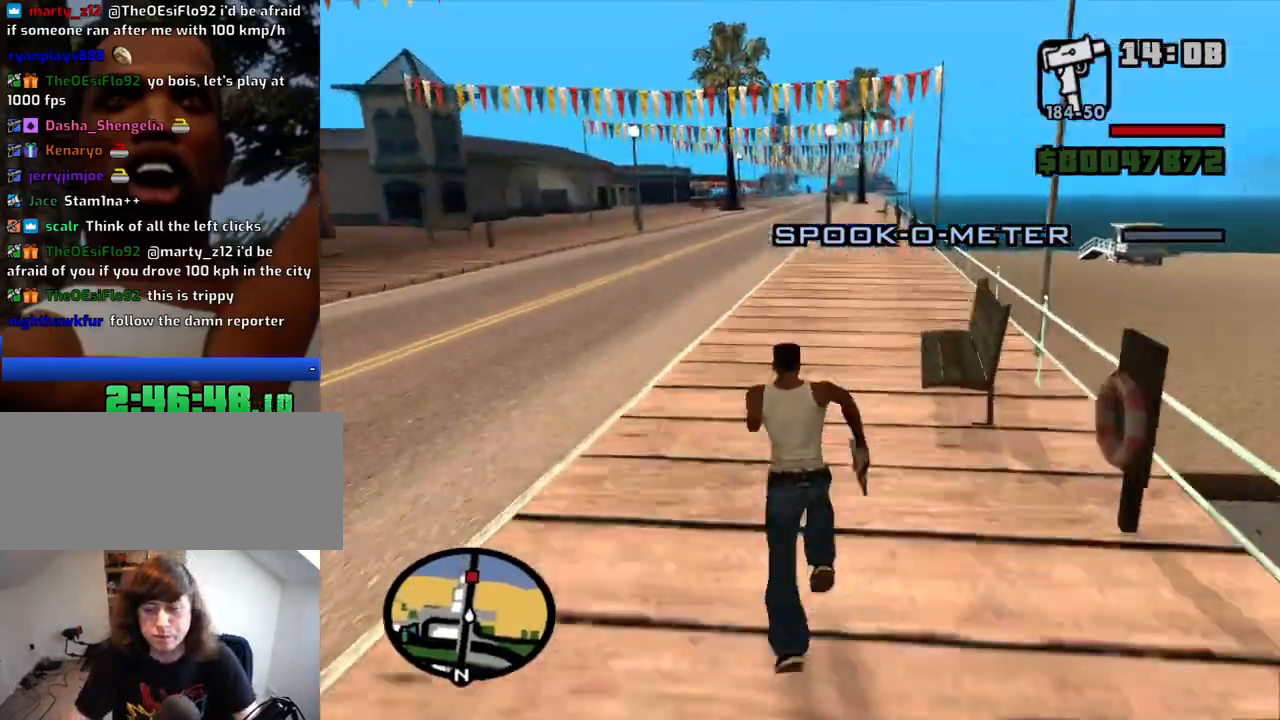
{"keys": ["space", "w"], "mouse": [], "events": [[134, "space", "down"], [184, "space", "up"], [284, "space", "down"], [334, "space", "up"], [467, "space", "down"]]}
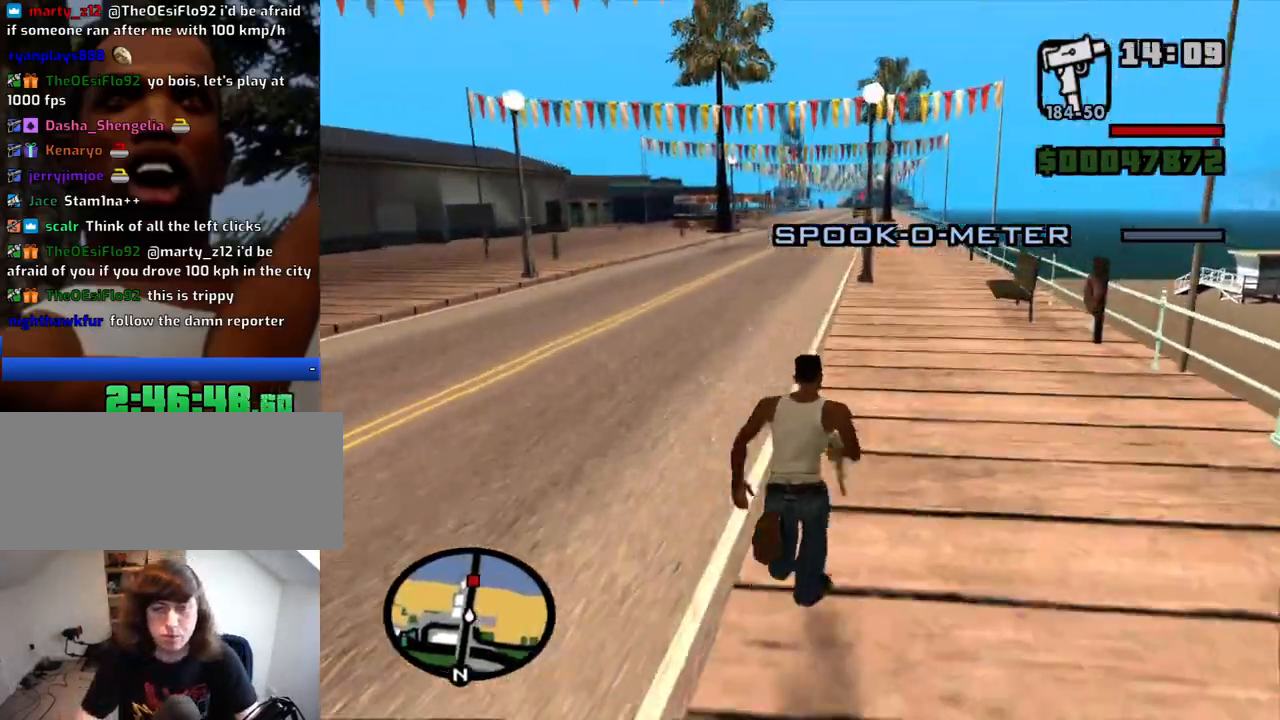
{"keys": ["w"], "mouse": [], "events": [[17, "space", "up"], [117, "space", "down"], [200, "space", "up"], [300, "space", "down"], [384, "space", "up"]]}
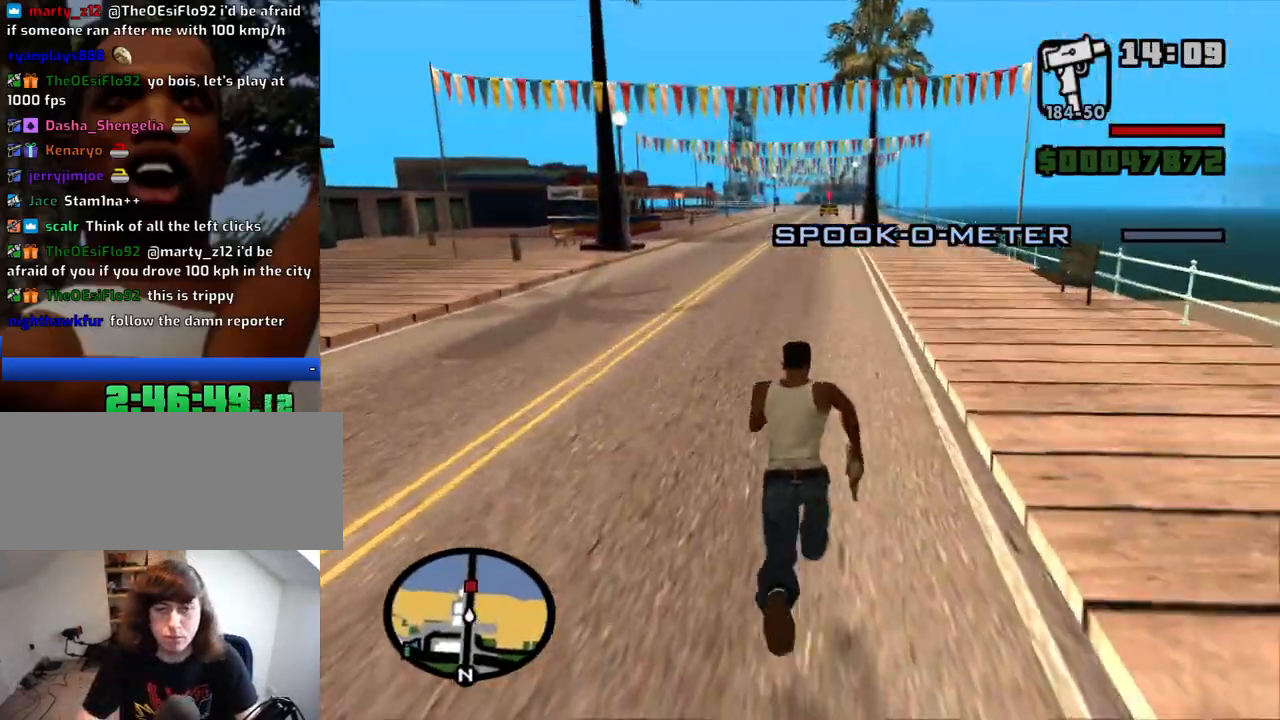
{"keys": ["w"], "mouse": [], "events": [[400, "space", "down"], [450, "space", "up"]]}
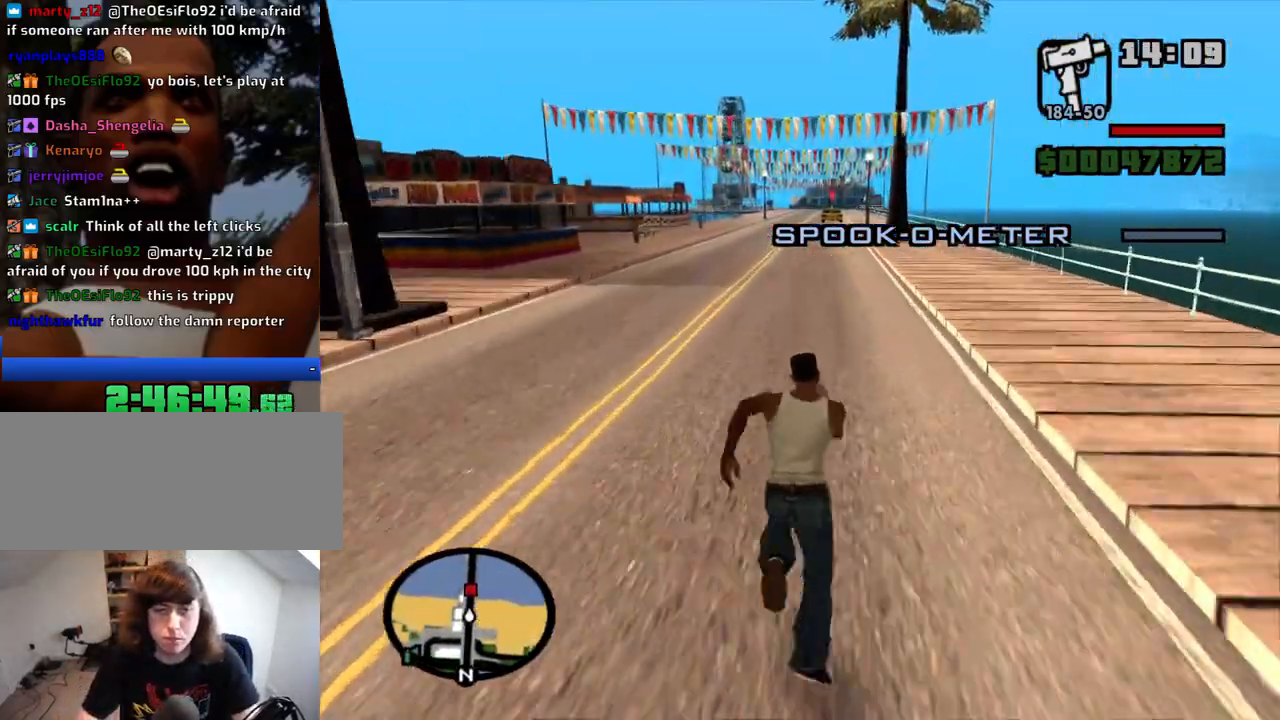
{"keys": ["w"], "mouse": [], "events": [[100, "space", "down"], [134, "space", "up"], [284, "space", "down"], [334, "space", "up"]]}
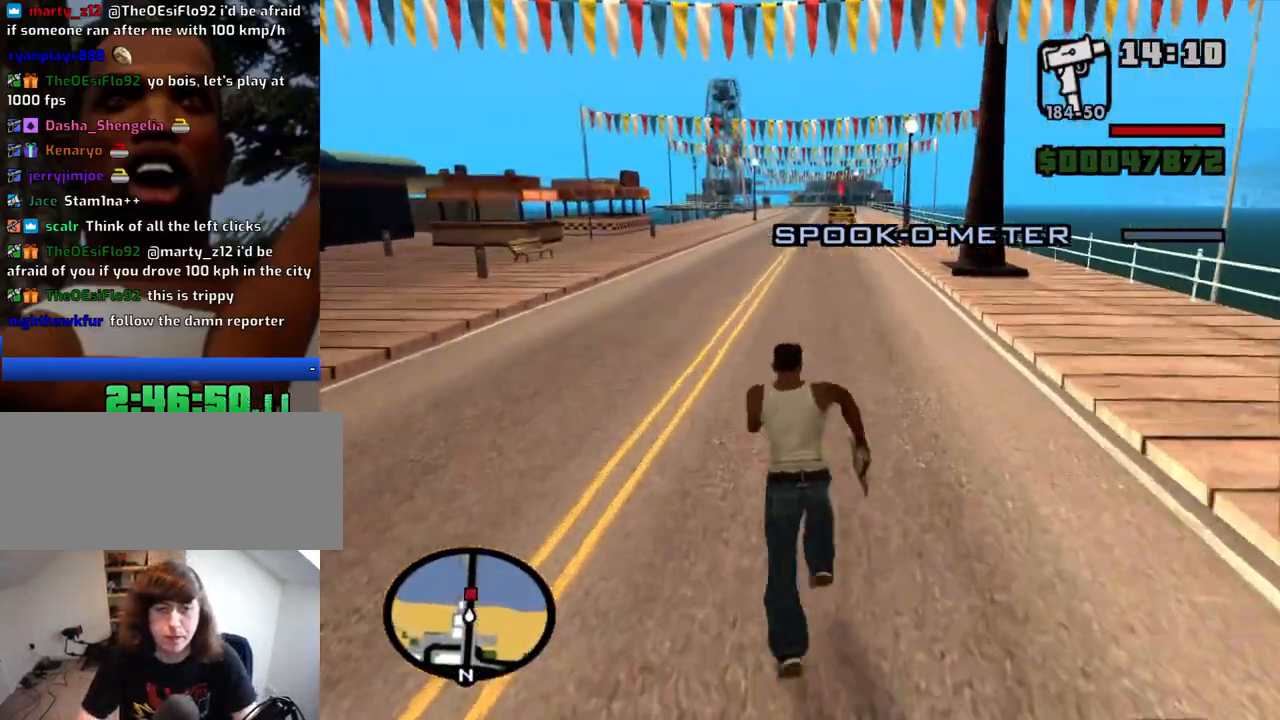
{"keys": ["w"], "mouse": [], "events": []}
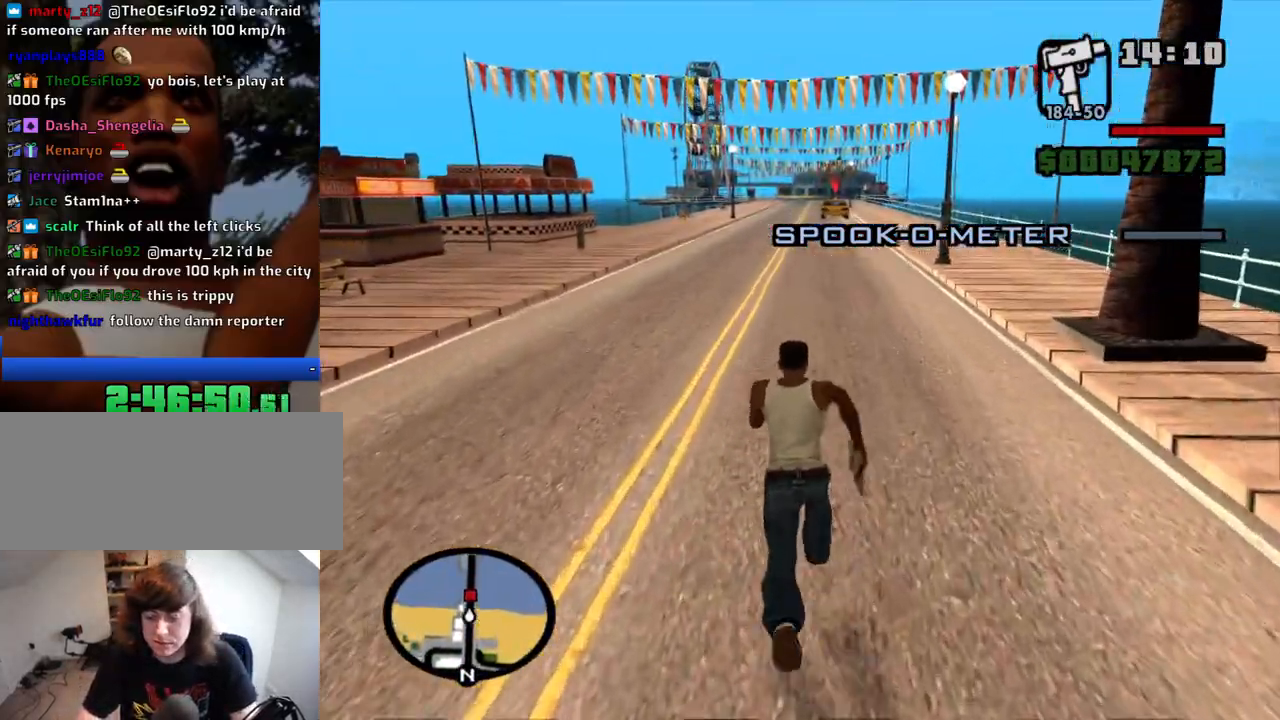
{"keys": ["w"], "mouse": [], "events": []}
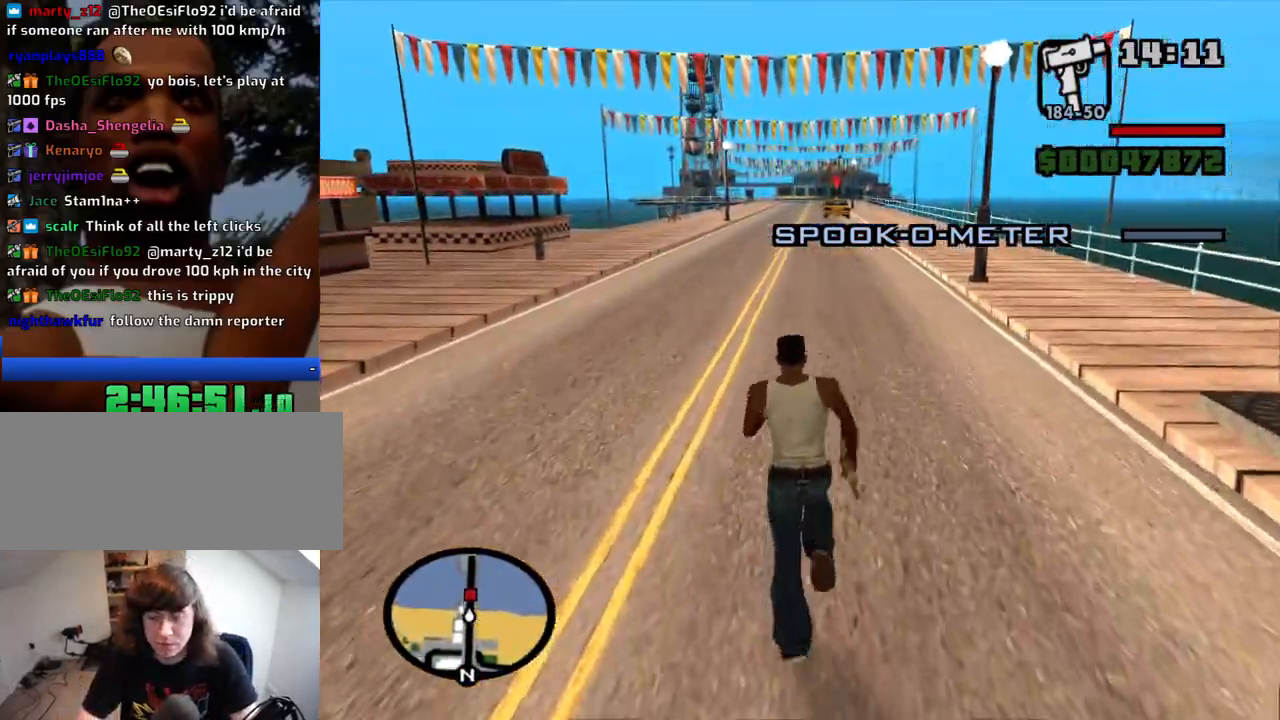
{"keys": ["w"], "mouse": [], "events": []}
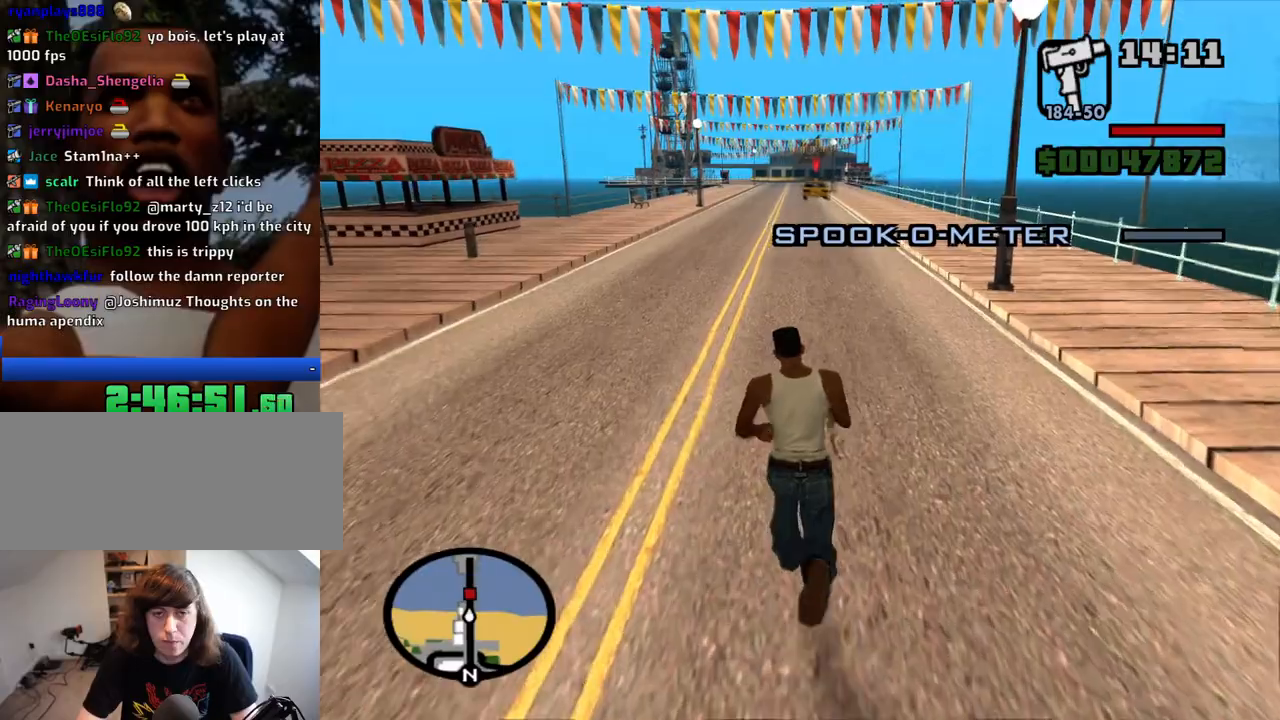
{"keys": ["w"], "mouse": [], "events": [[117, "space", "down"], [200, "space", "up"], [300, "space", "down"], [384, "space", "up"]]}
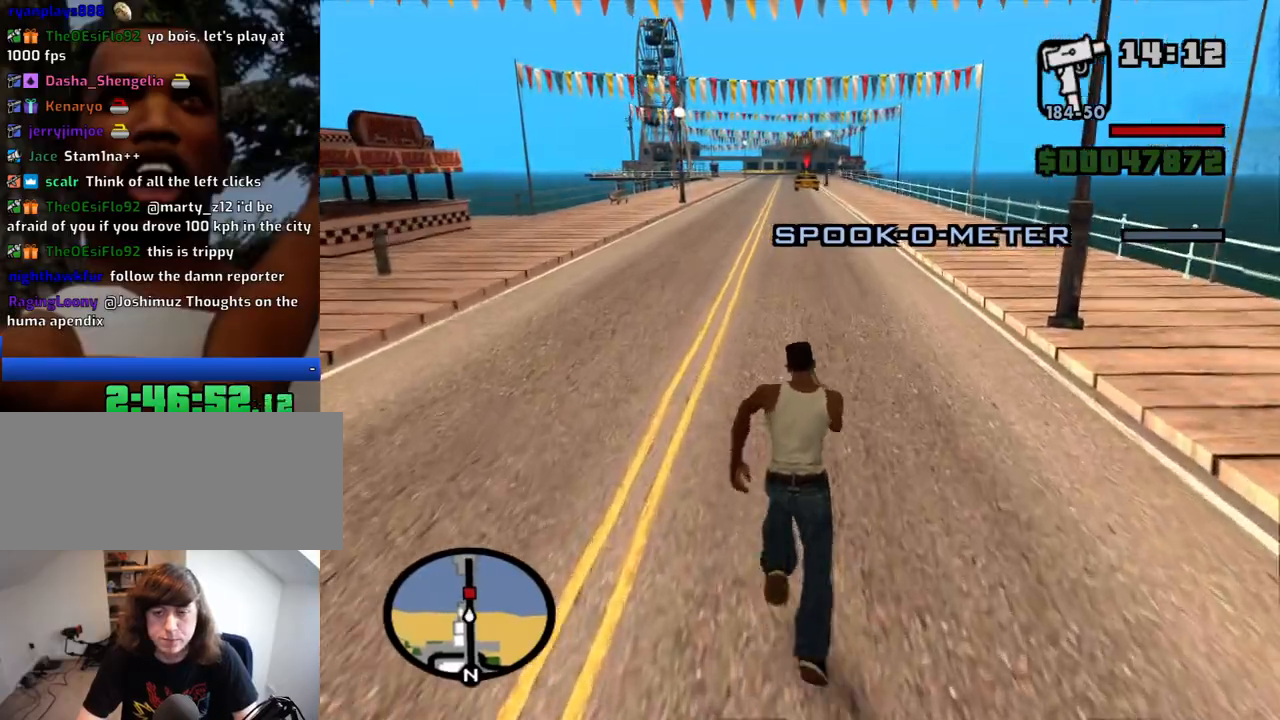
{"keys": ["w"], "mouse": [], "events": []}
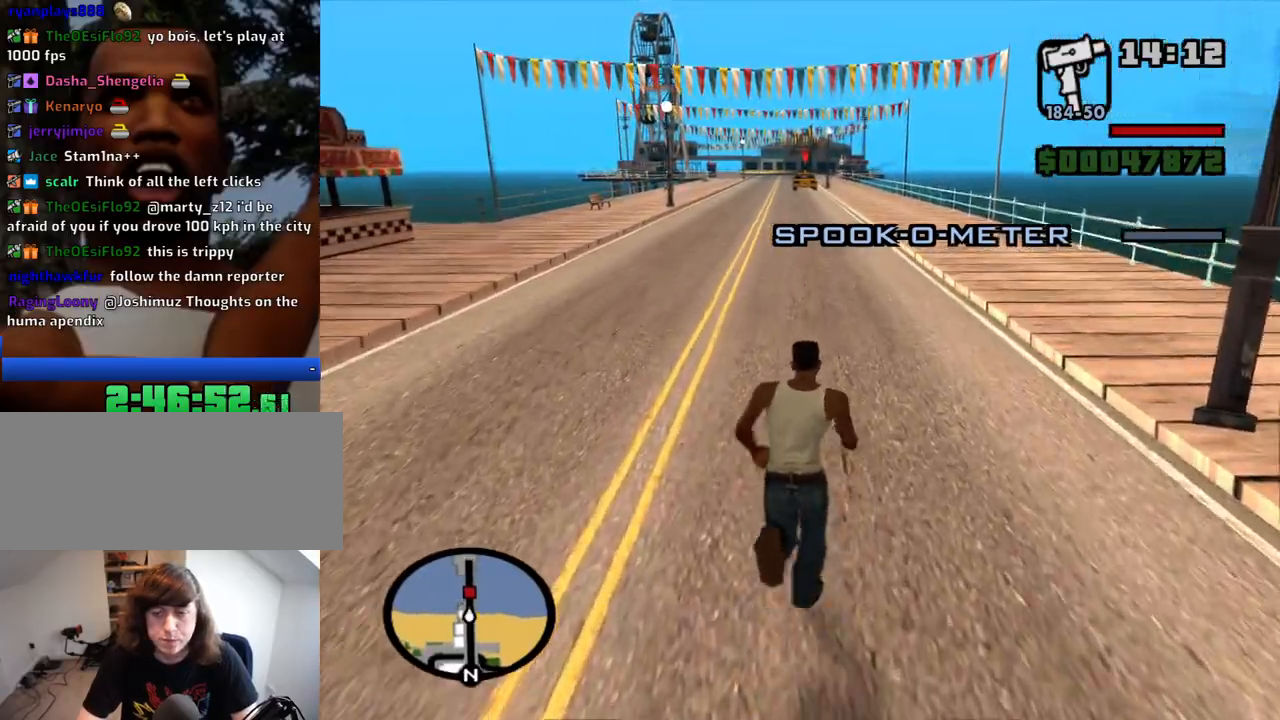
{"keys": ["space", "w"], "mouse": [], "events": [[284, "space", "down"], [334, "space", "up"], [467, "space", "down"]]}
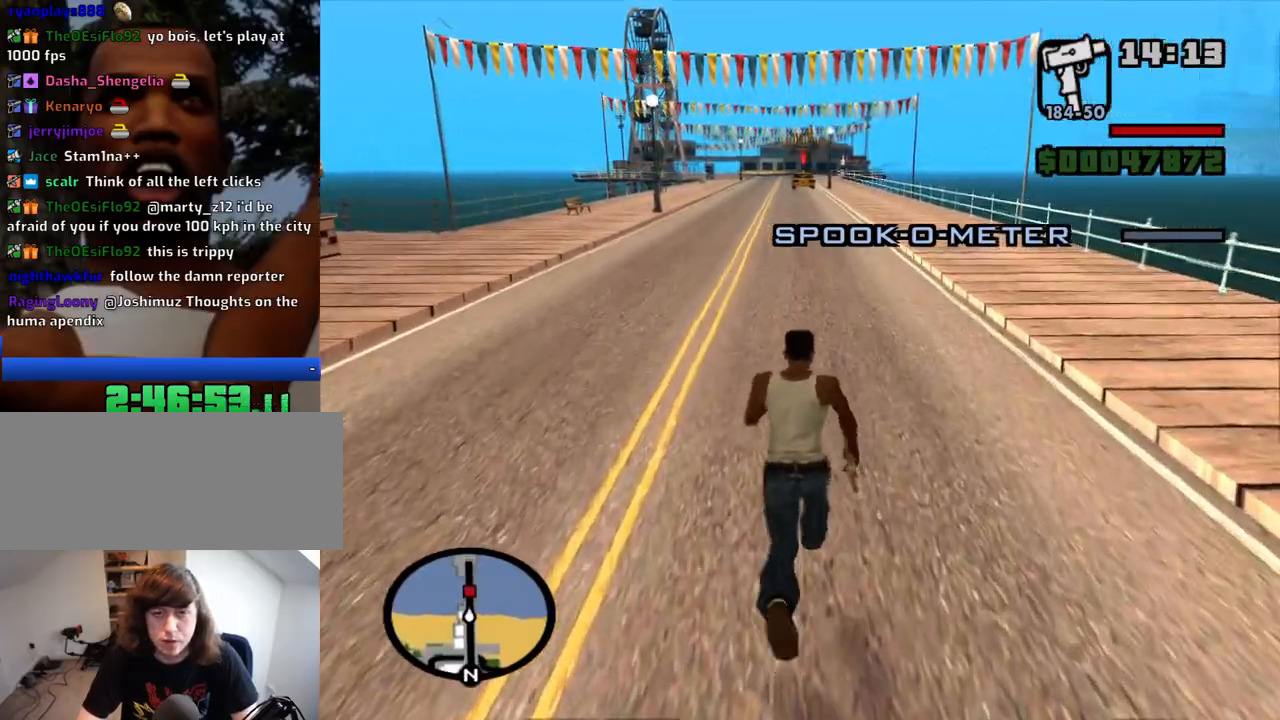
{"keys": ["w"], "mouse": [], "events": [[67, "space", "up"], [150, "space", "down"], [250, "space", "up"], [384, "space", "down"], [484, "space", "up"]]}
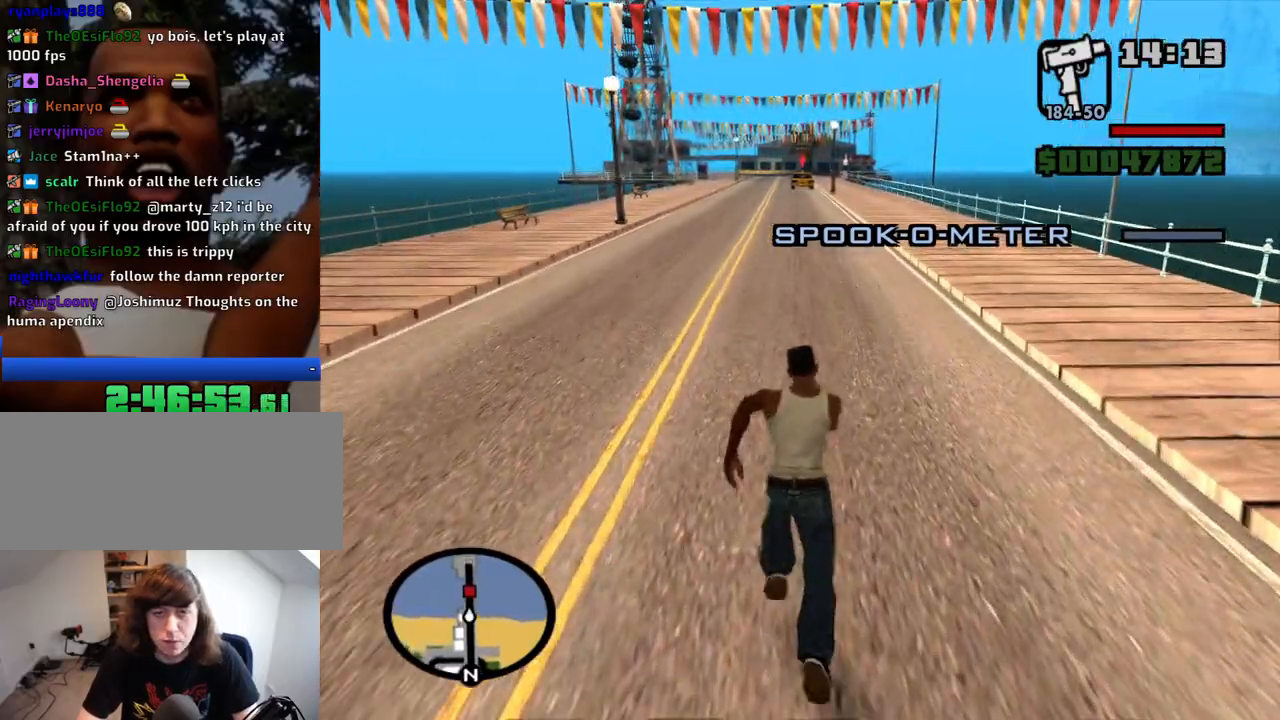
{"keys": ["w"], "mouse": [], "events": [[34, "mouse_wheel_up", "down"], [84, "mouse_wheel_up", "up"], [400, "mouse_wheel_up", "down"], [400, "space", "down"], [450, "mouse_wheel_up", "up"], [450, "space", "up"]]}
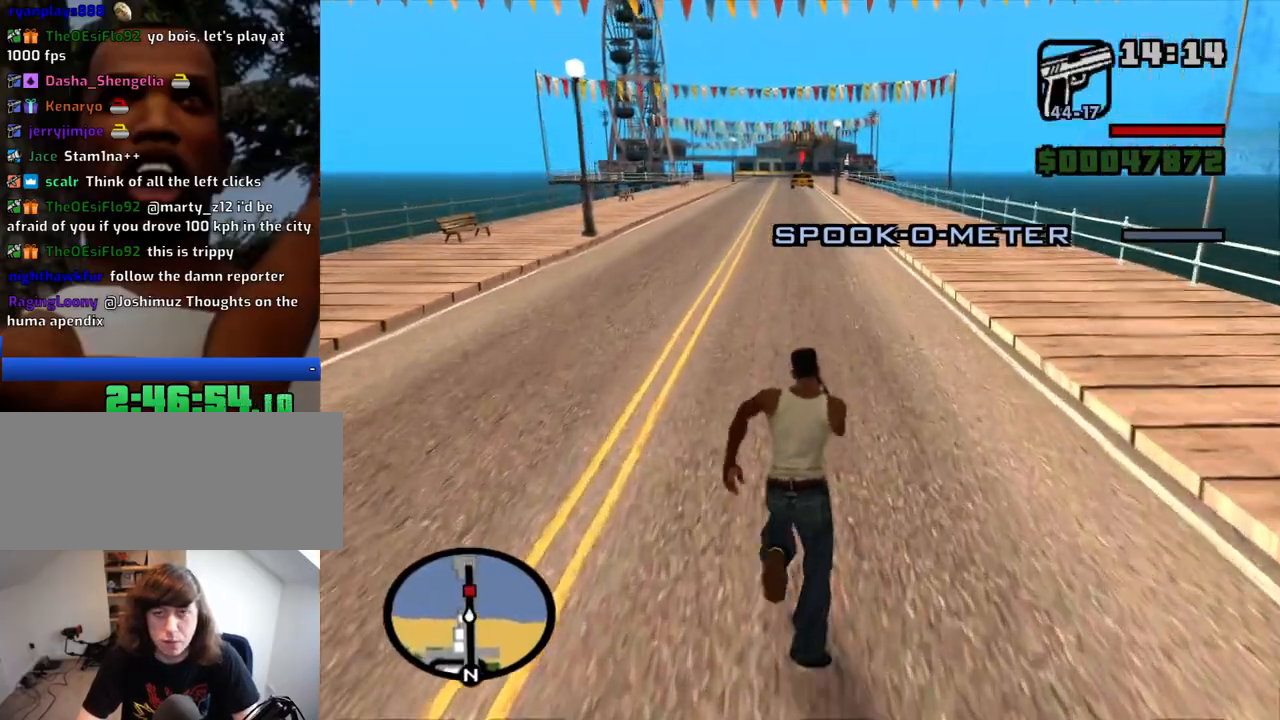
{"keys": ["w"], "mouse": ["wheel_down"], "events": [[334, "space", "down"], [417, "space", "up"], [467, "mouse_wheel_down", "down"]]}